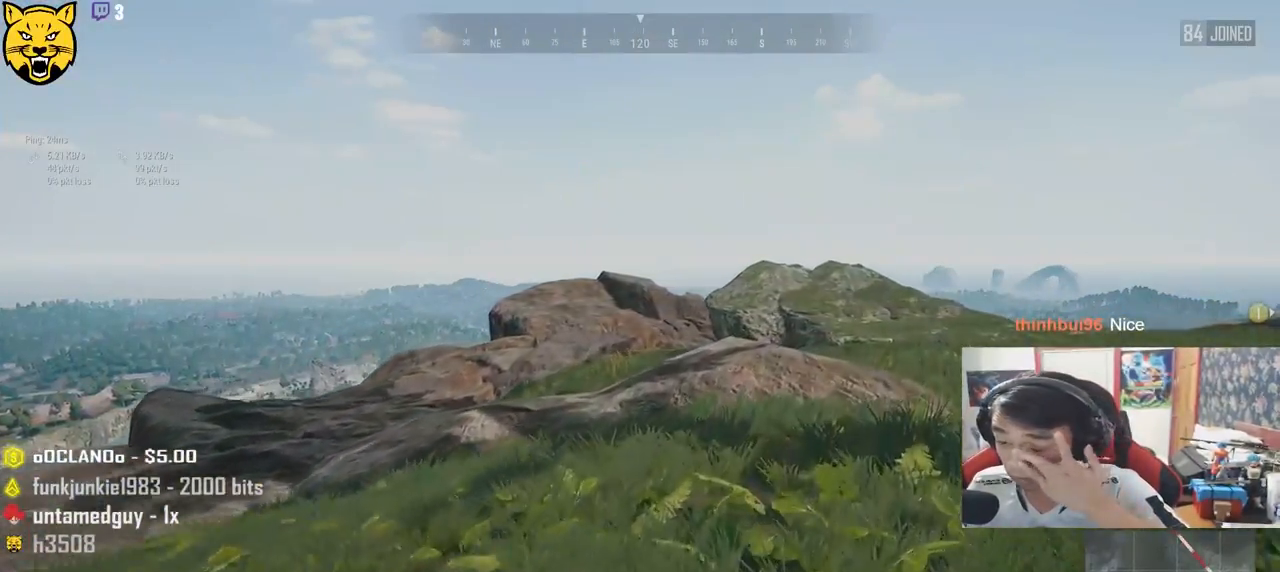
Gameplay with keyboard and mouse; each line is a JSON object with the keys and mouse buttons held at the frame after it. "events" lists presses ("down") and releases ("up") of "a", "c", "ctrl", "d", "e", "f", "q", "r", "s", "shift", "space", "tab", "v", "w", "x", "z", "mouse_left", "mouse_wheel" and "mouse_right" between this image and that frame as [ms after this image, input, new state], when the widget could be followed in between. "mouse_left", "mouse_wheel", "mouse_right" = the "left", "wheel", "right" buttons of the "mouse" list. No other keys are recorded. "wheel" means that the mouse wheel is clicked or scrolled. Mouse movement is not recorded.
{"keys": ["d", "shift", "w"], "mouse": [], "events": [[267, "d", "up"], [500, "d", "down"]]}
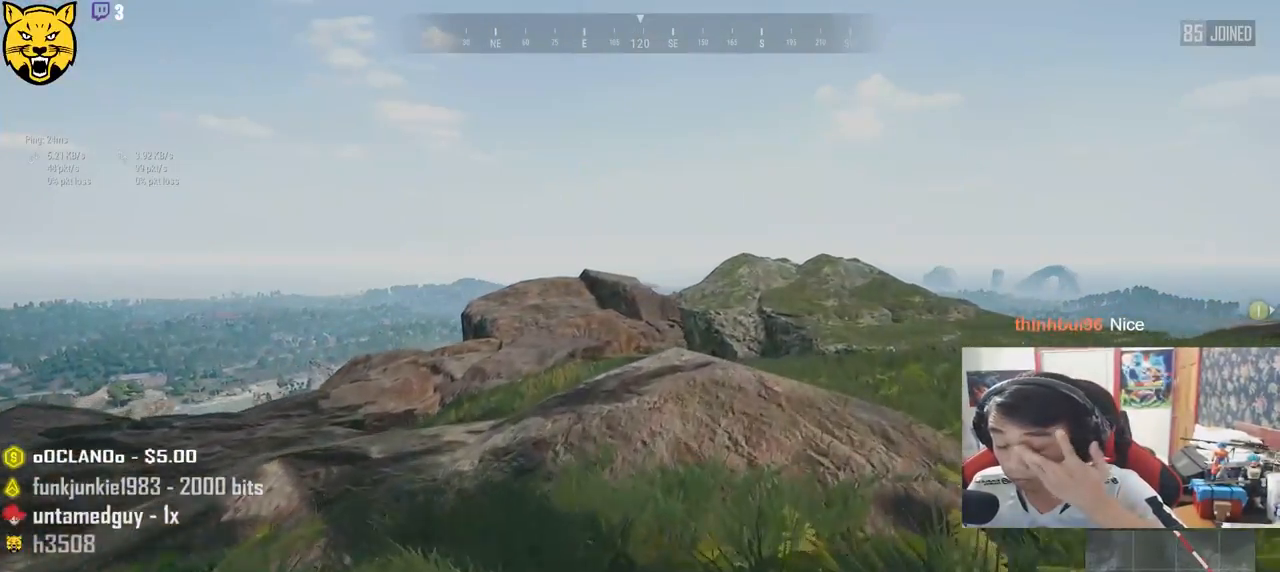
{"keys": ["d", "shift", "space", "w"], "mouse": [], "events": [[450, "space", "down"]]}
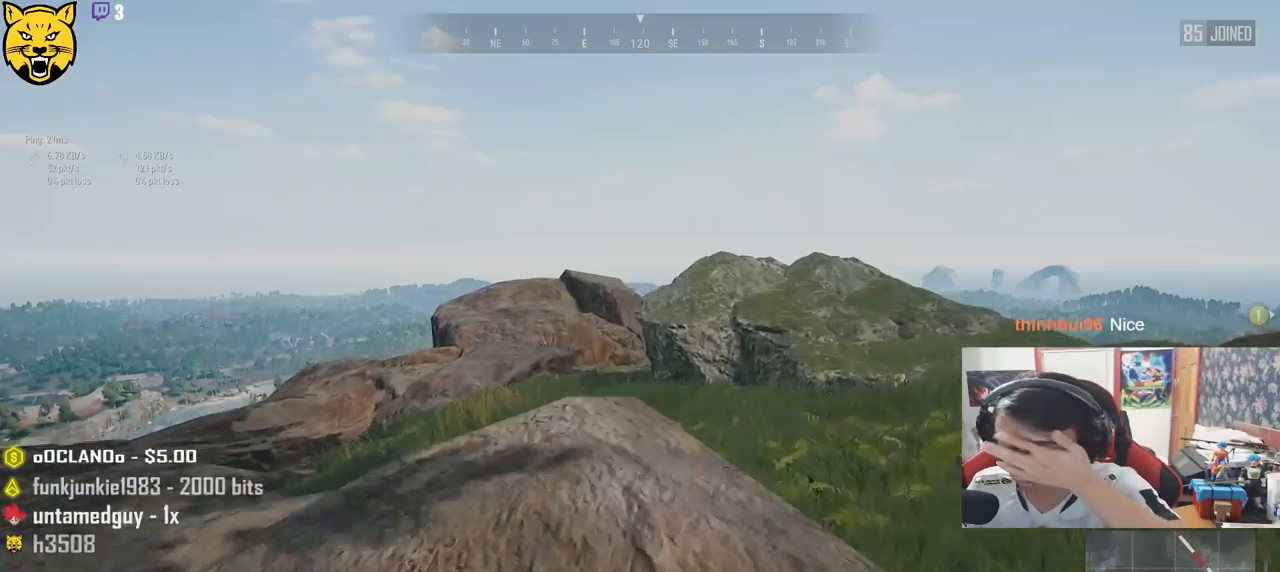
{"keys": ["shift", "w"], "mouse": [], "events": [[100, "d", "up"], [200, "space", "up"]]}
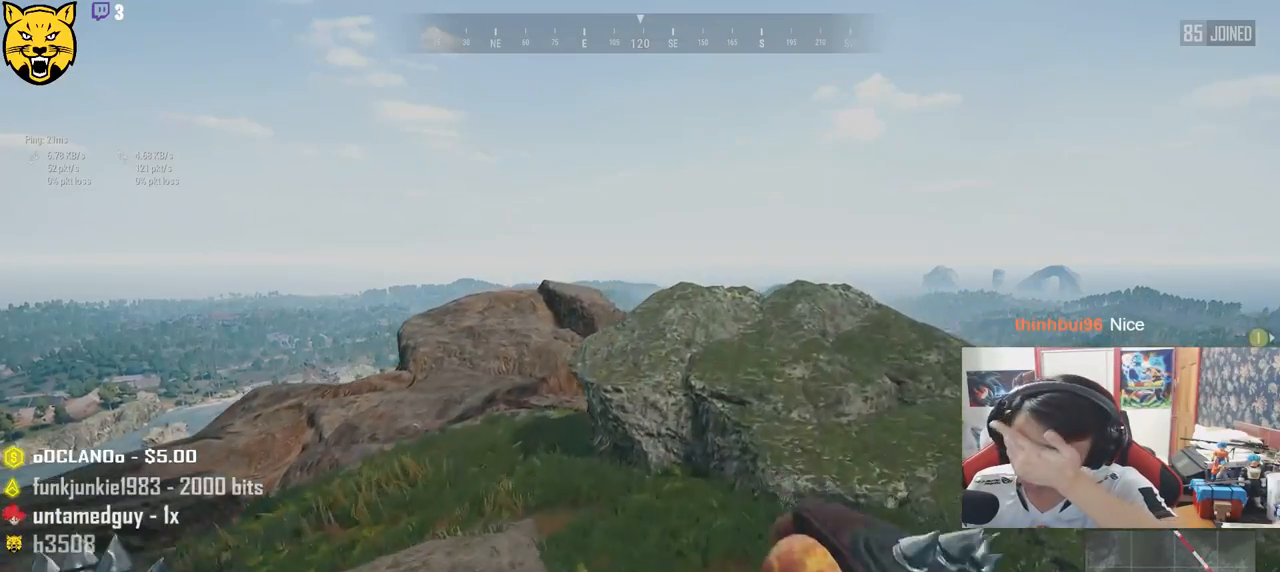
{"keys": ["shift", "w"], "mouse": [], "events": []}
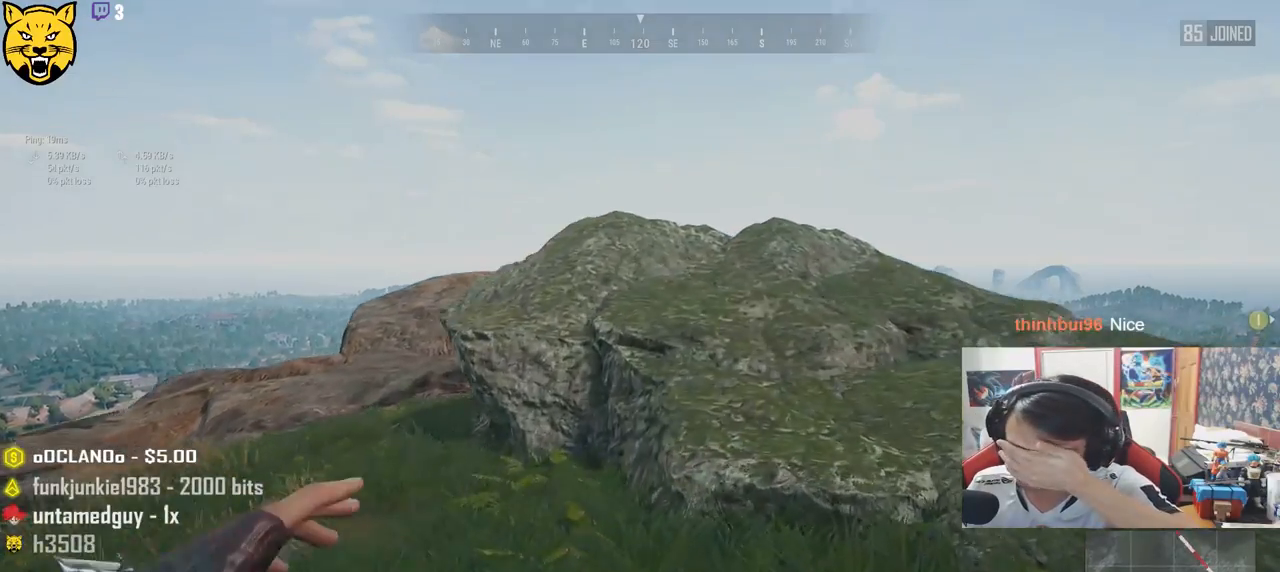
{"keys": ["shift", "w"], "mouse": [], "events": []}
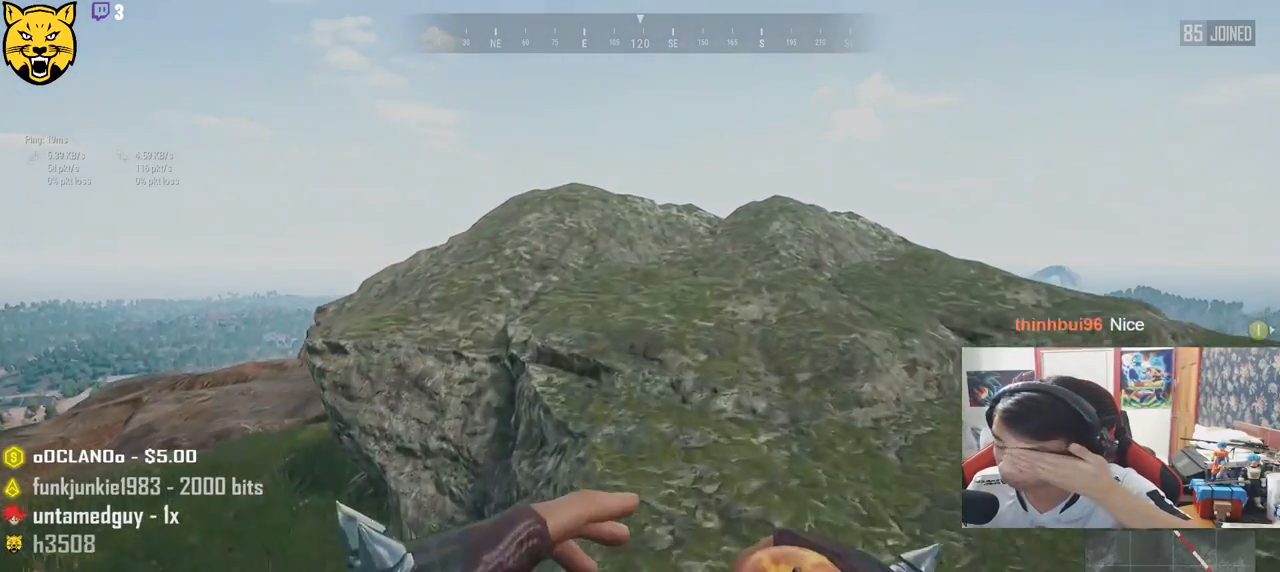
{"keys": ["shift", "space", "w"], "mouse": [], "events": [[467, "space", "down"]]}
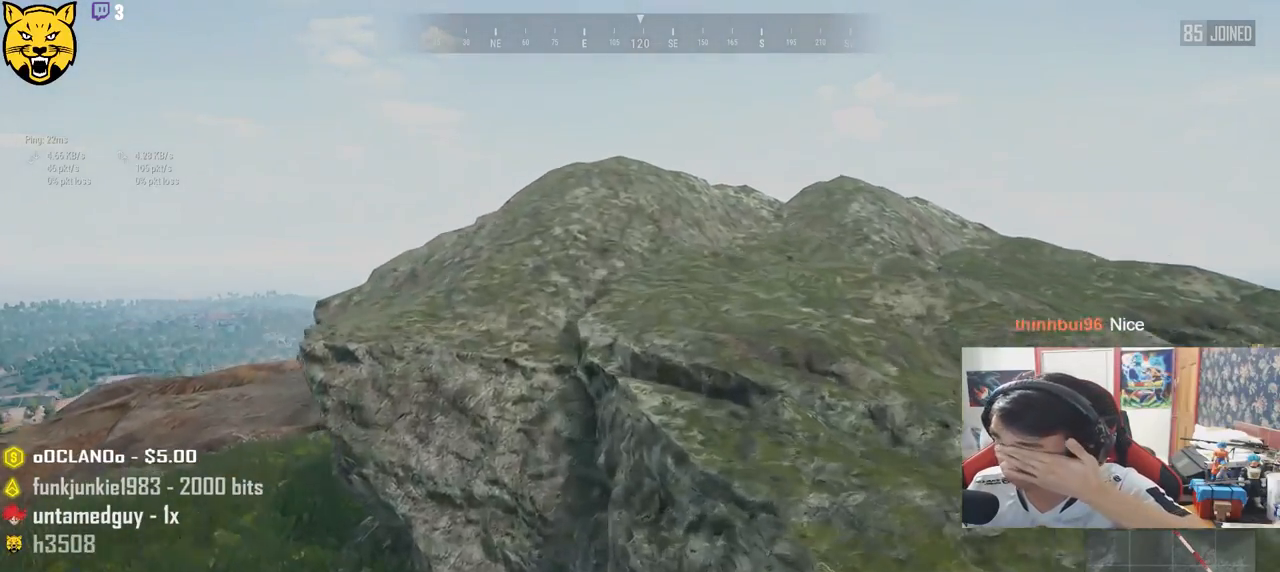
{"keys": ["d", "w"], "mouse": [], "events": [[83, "shift", "up"], [200, "space", "up"], [333, "d", "down"]]}
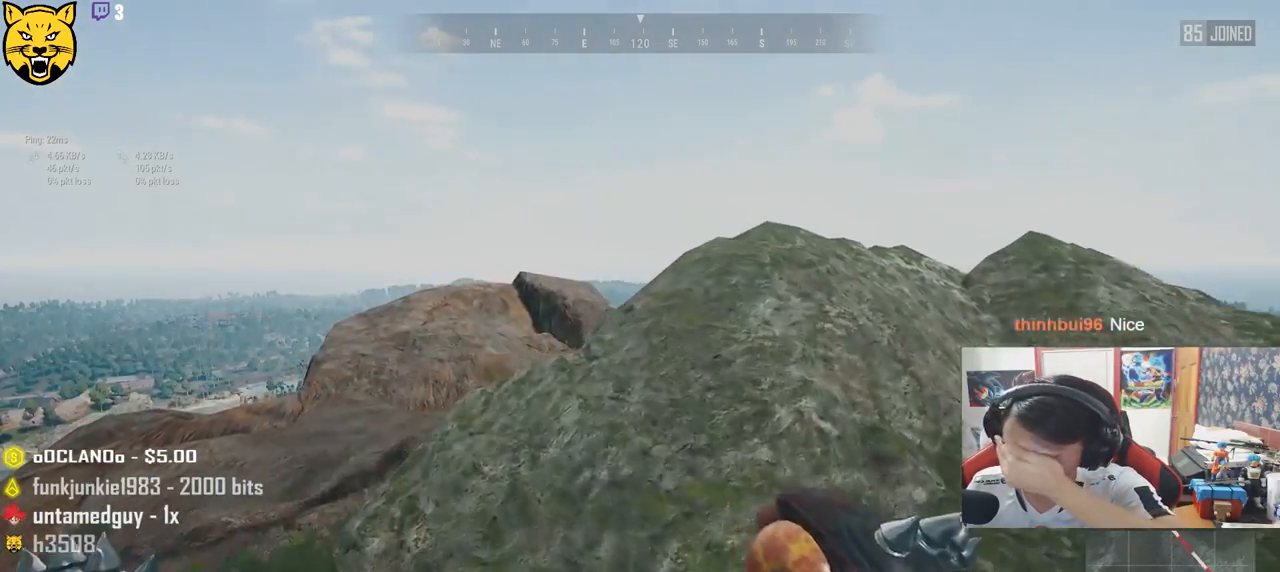
{"keys": ["a"], "mouse": [], "events": [[117, "d", "up"], [233, "a", "down"], [317, "w", "up"]]}
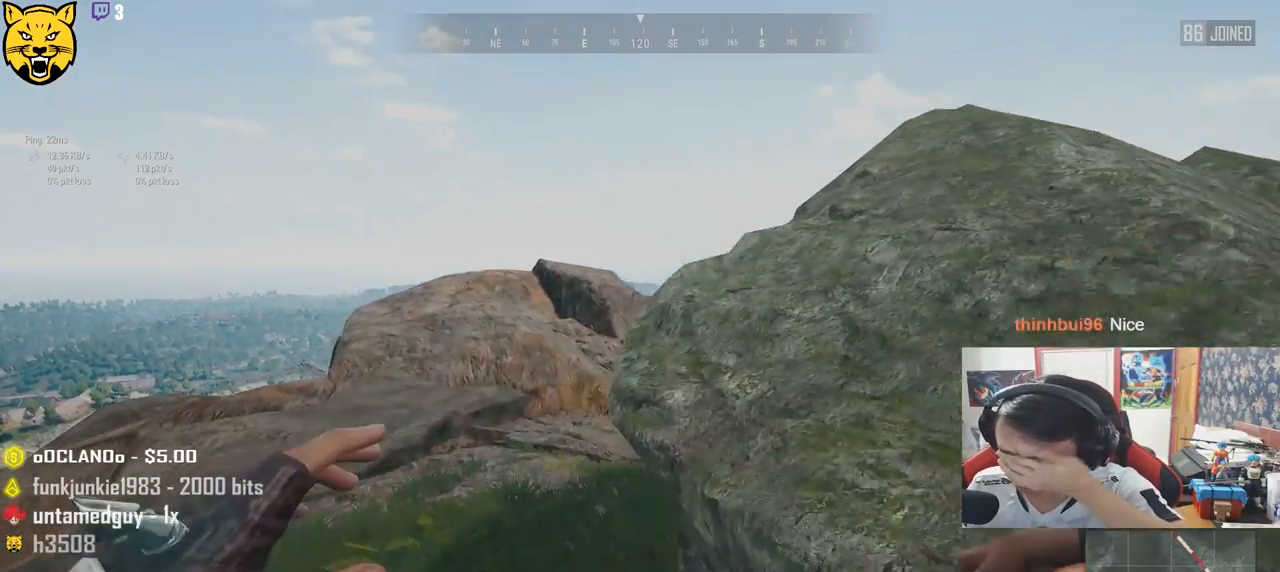
{"keys": ["a"], "mouse": [], "events": []}
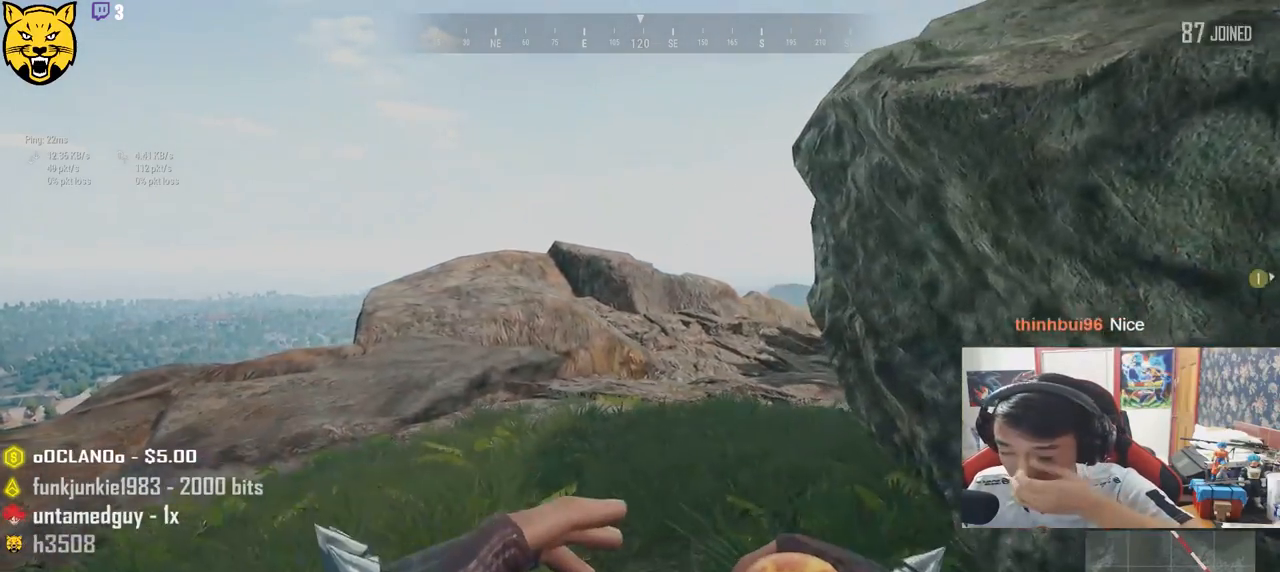
{"keys": ["a"], "mouse": [], "events": []}
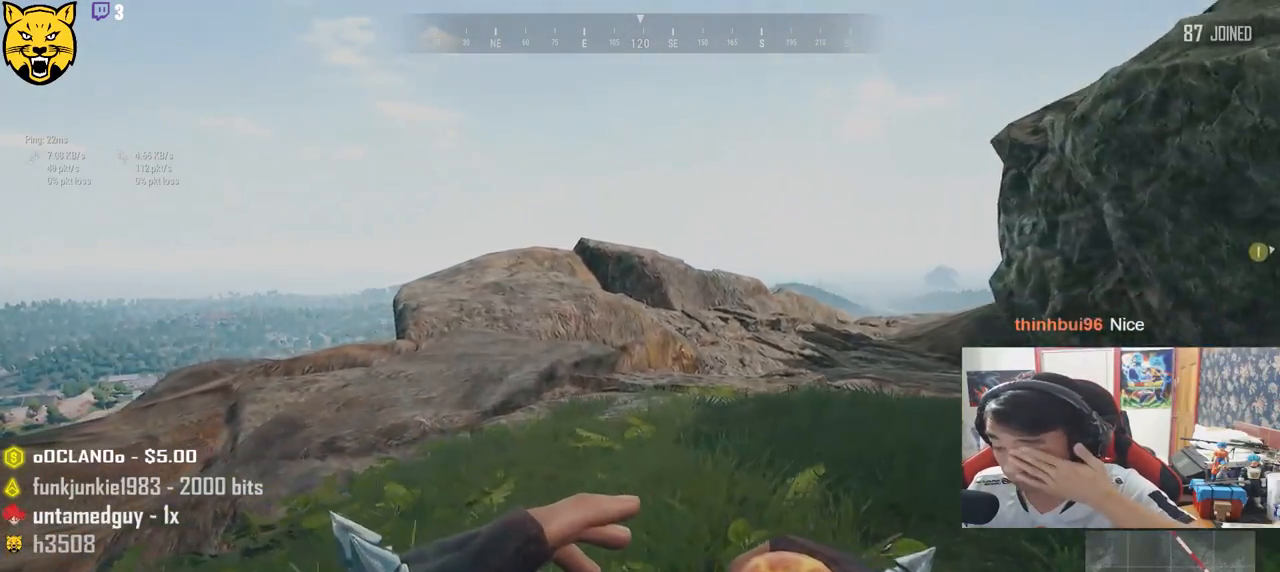
{"keys": ["s"], "mouse": [], "events": [[100, "s", "down"], [367, "a", "up"]]}
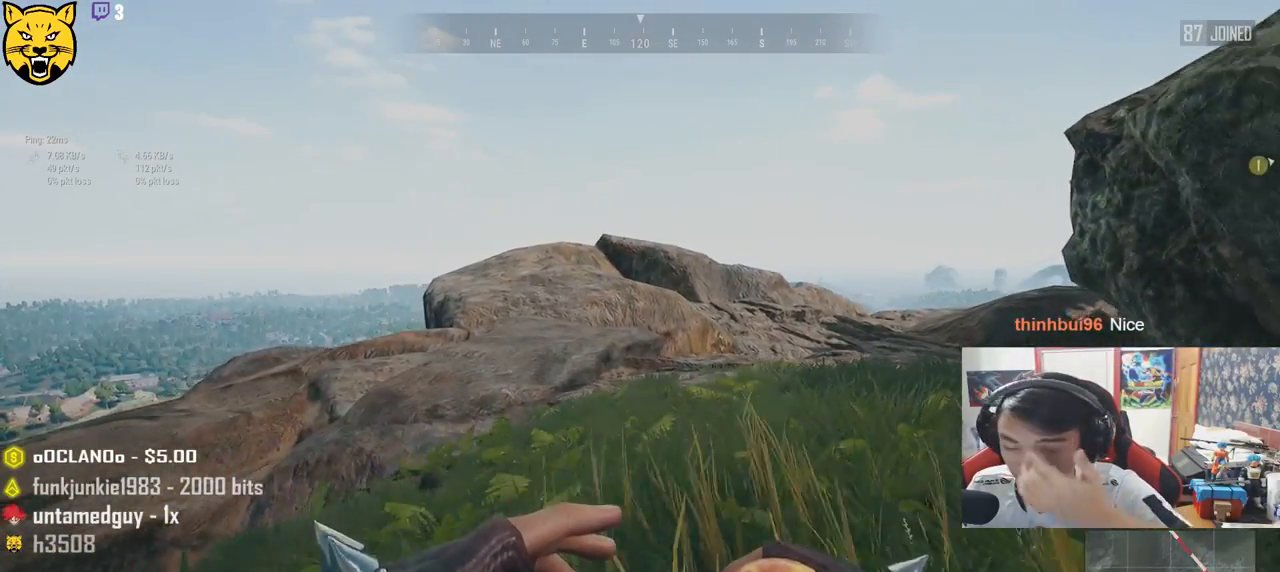
{"keys": ["d", "s"], "mouse": [], "events": [[217, "d", "down"]]}
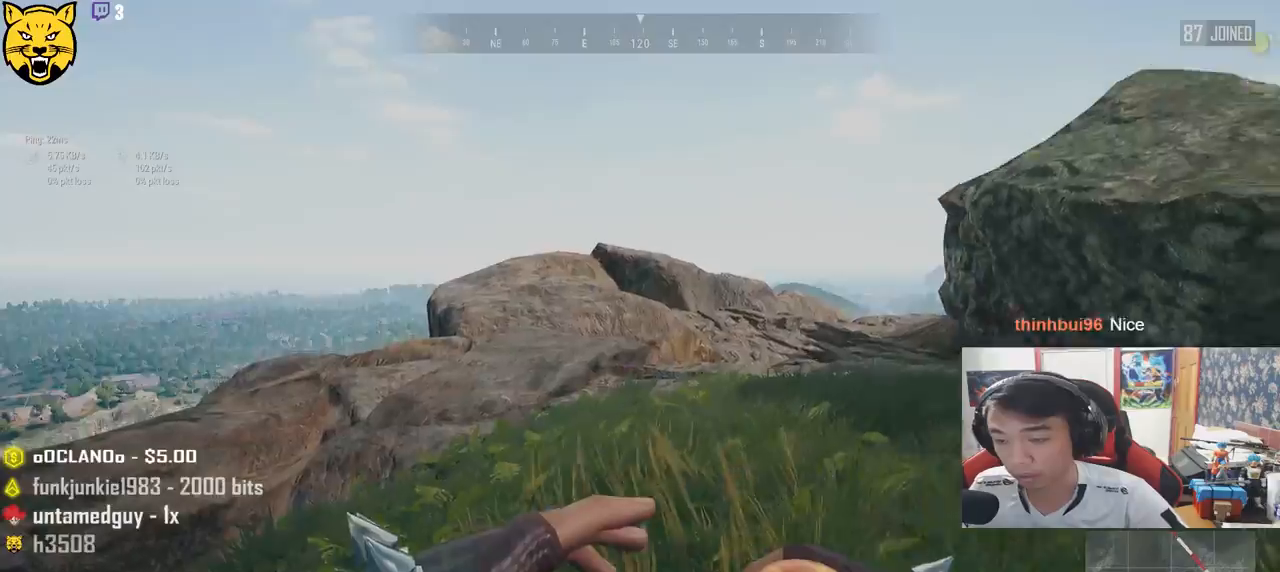
{"keys": ["d", "w"], "mouse": [], "events": [[250, "s", "up"], [417, "w", "down"]]}
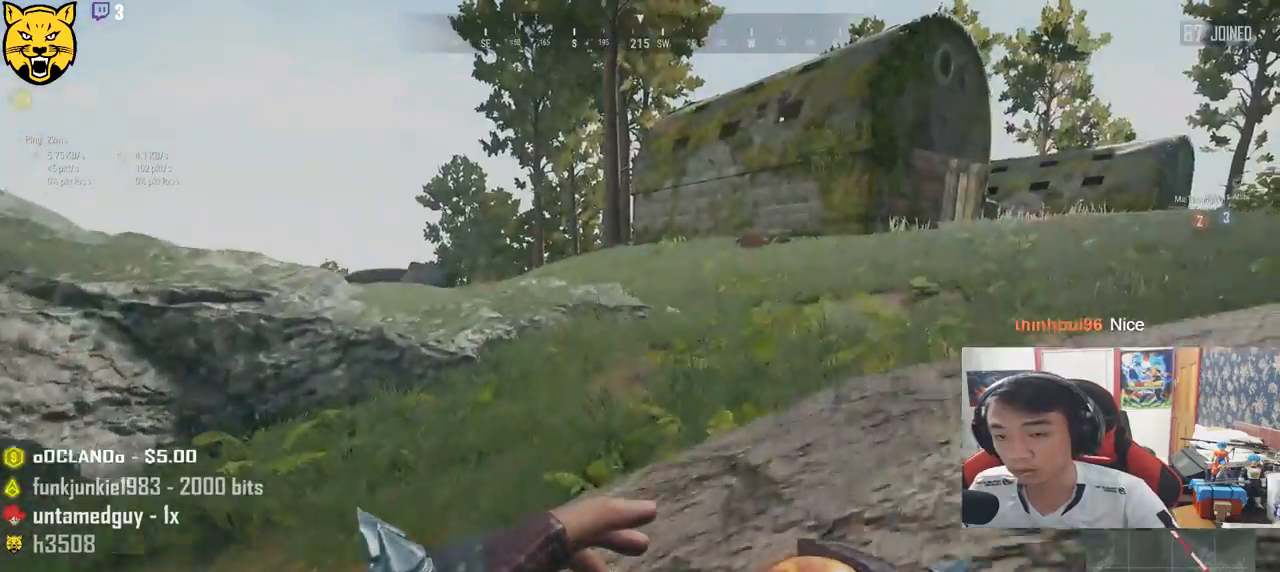
{"keys": ["shift", "w"], "mouse": [], "events": [[267, "shift", "down"], [500, "d", "up"]]}
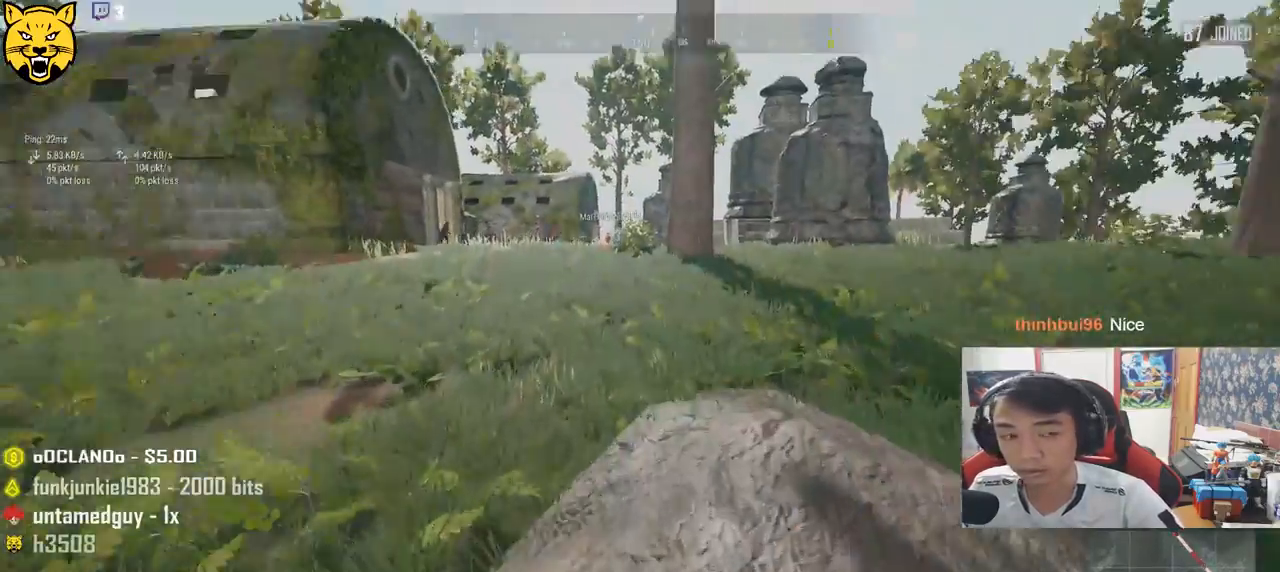
{"keys": ["shift", "w"], "mouse": [], "events": []}
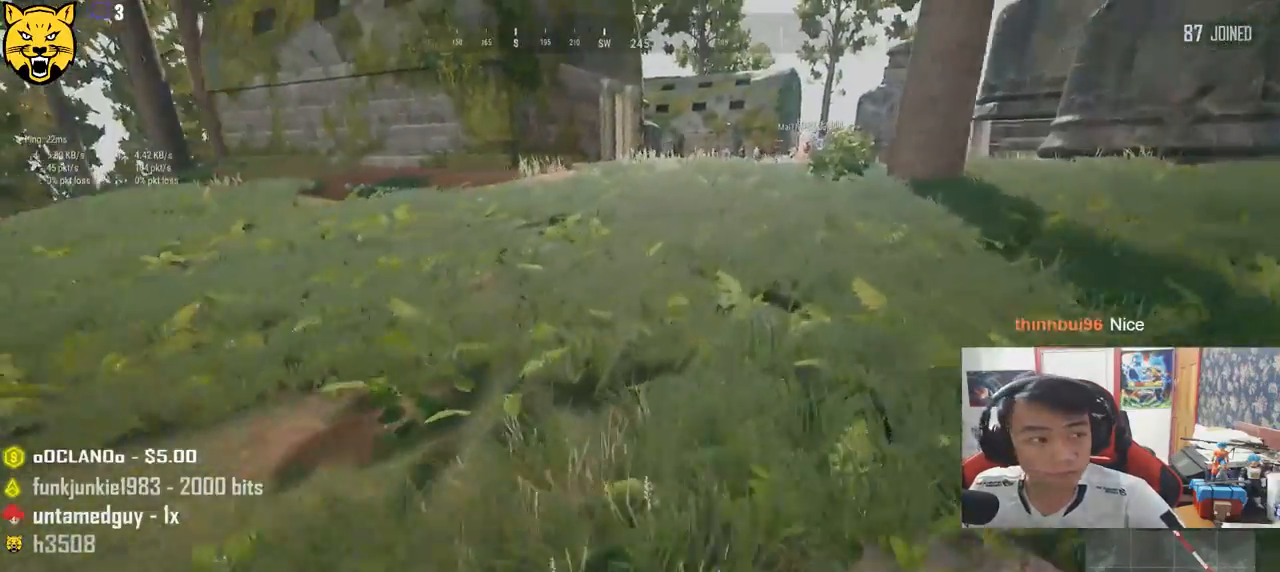
{"keys": ["shift", "w"], "mouse": [], "events": [[17, "space", "down"], [267, "space", "up"]]}
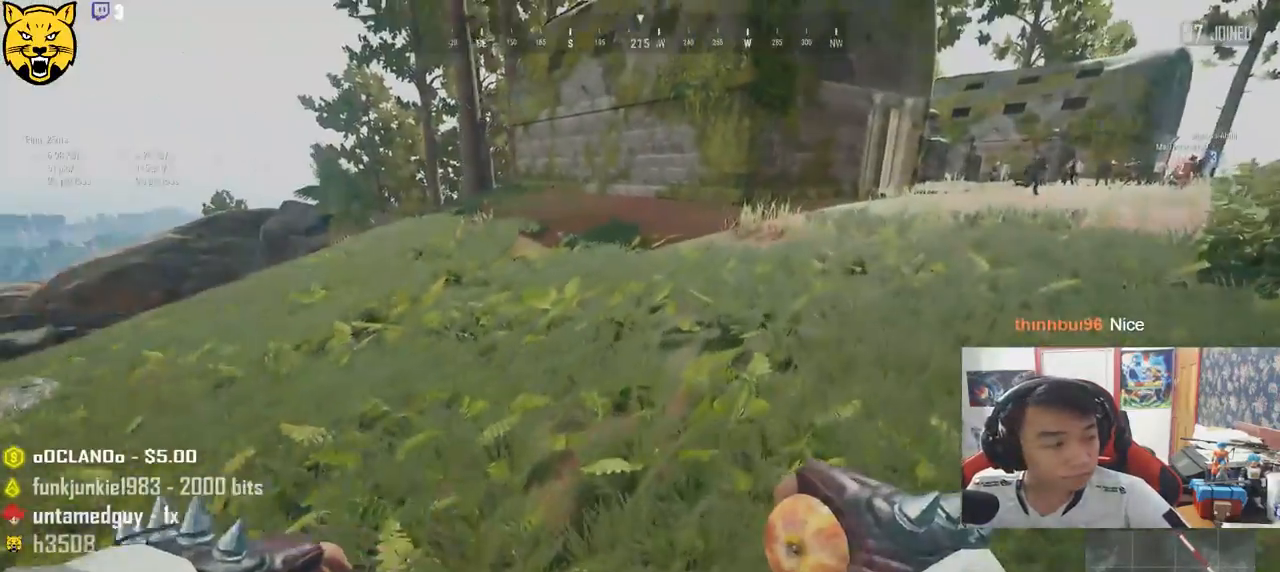
{"keys": ["shift", "w"], "mouse": [], "events": []}
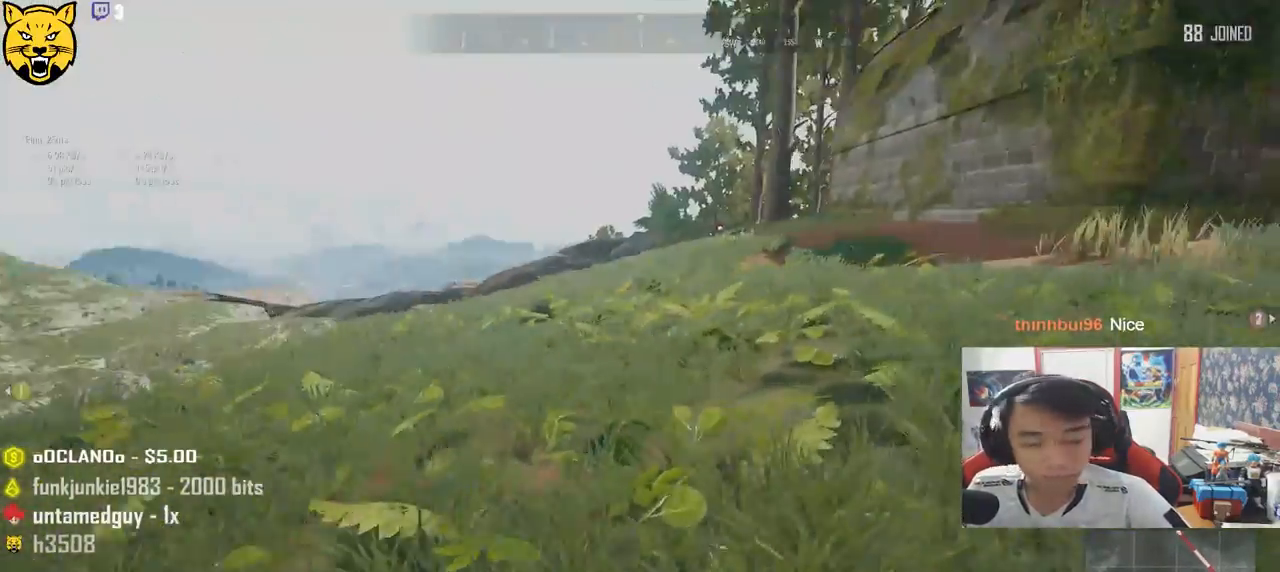
{"keys": ["shift", "w"], "mouse": [], "events": []}
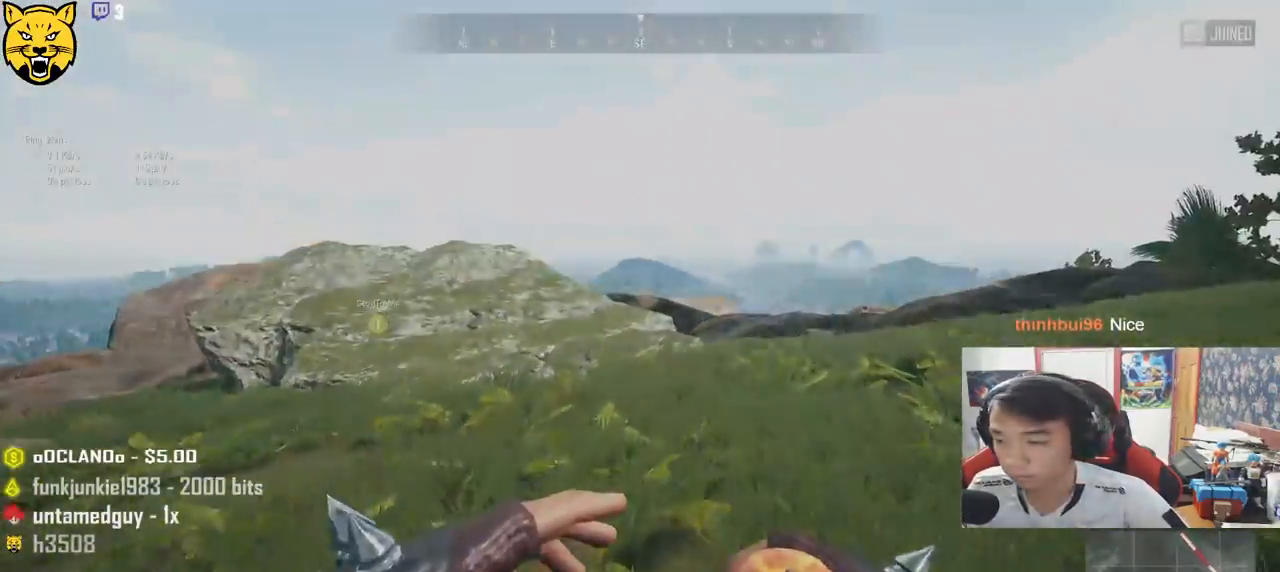
{"keys": ["shift", "w"], "mouse": [], "events": []}
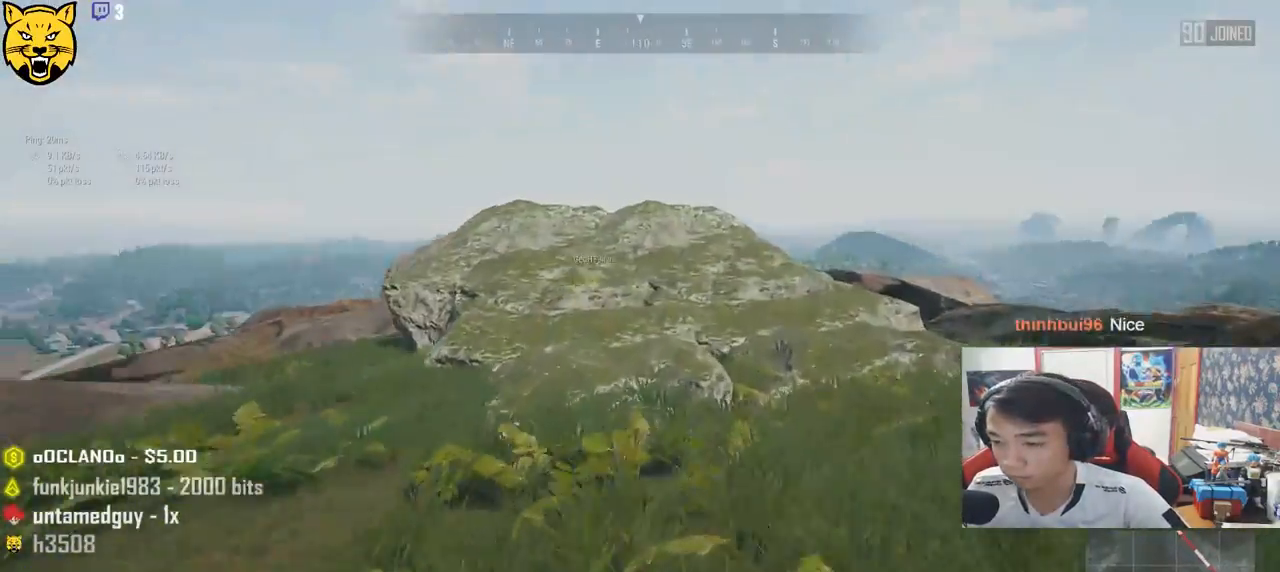
{"keys": ["shift", "w"], "mouse": [], "events": []}
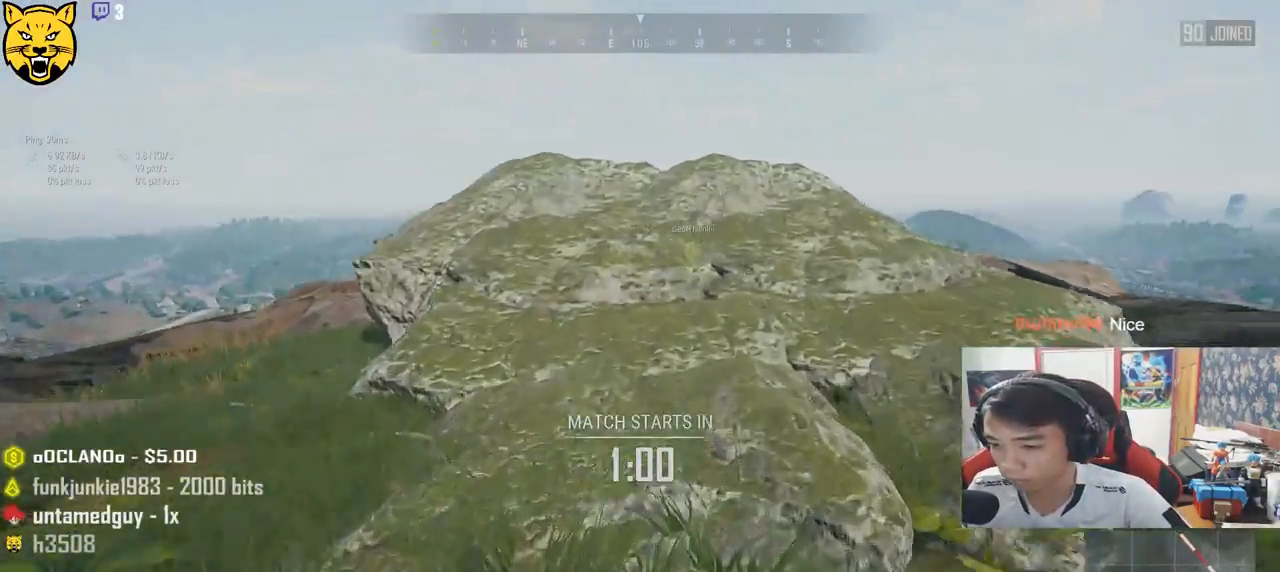
{"keys": ["shift", "w"], "mouse": [], "events": [[33, "space", "down"], [300, "space", "up"]]}
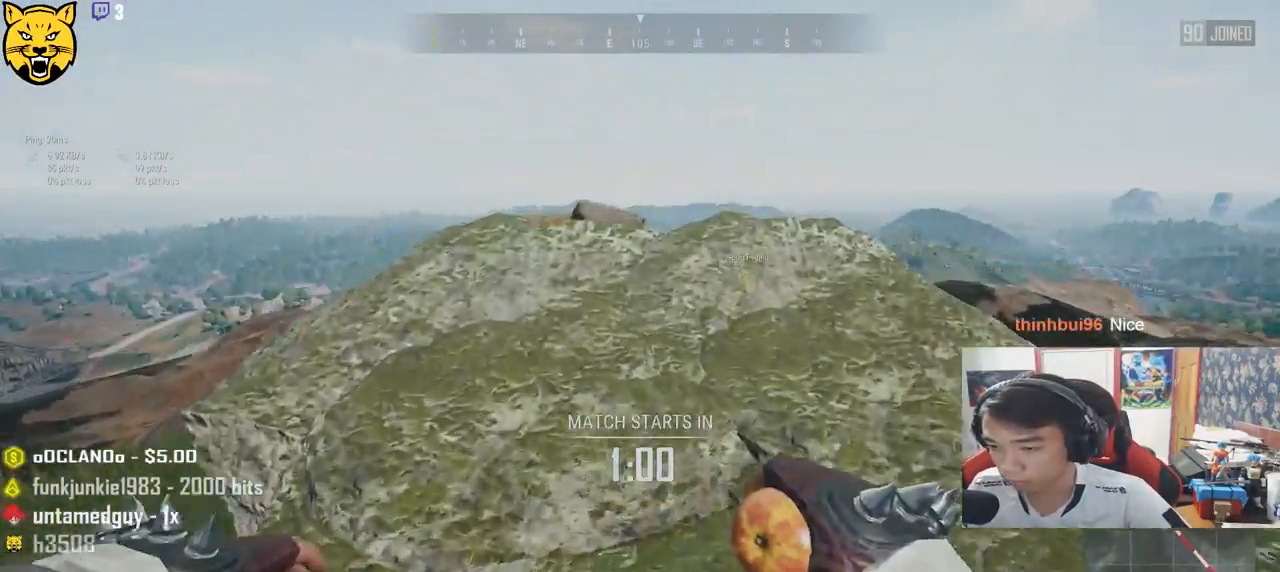
{"keys": ["shift", "w"], "mouse": [], "events": []}
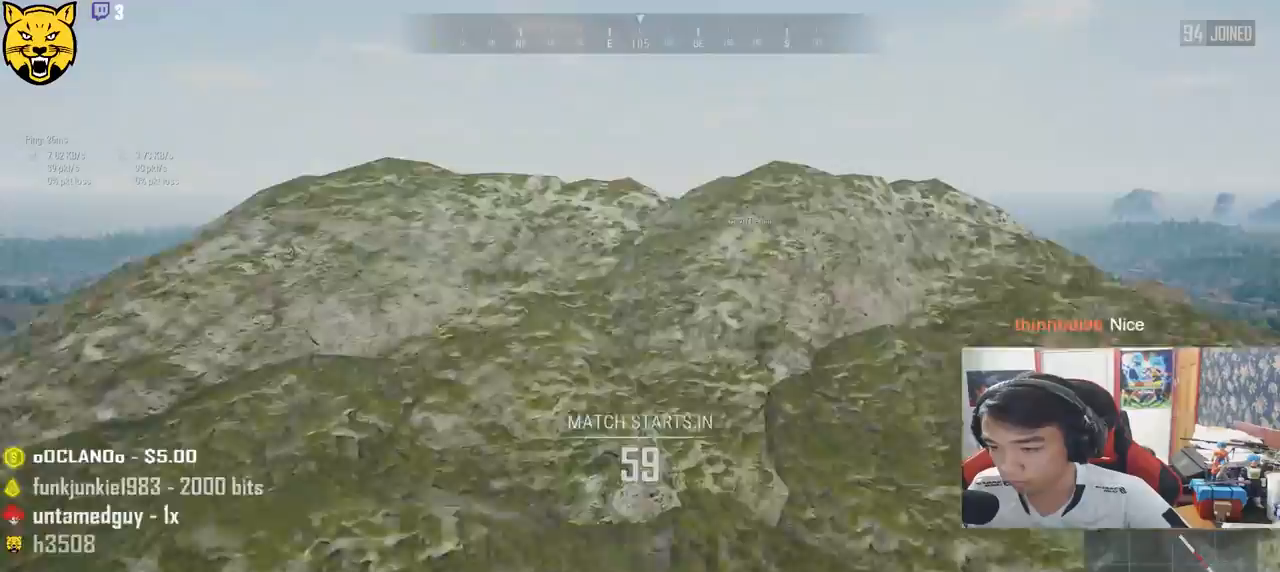
{"keys": ["shift", "w"], "mouse": [], "events": []}
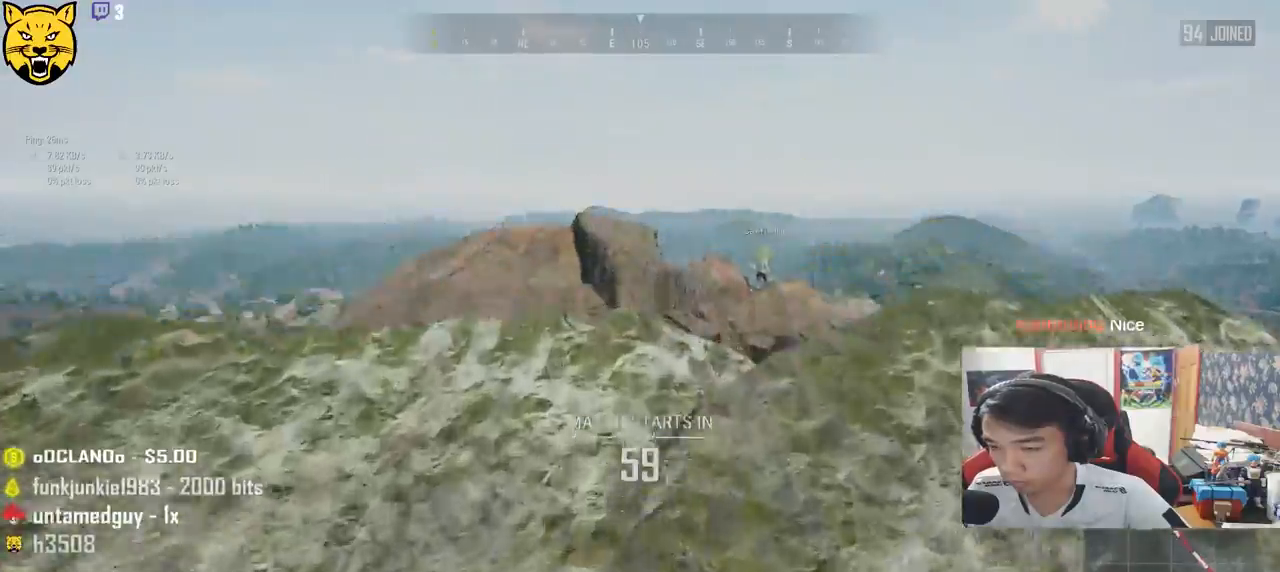
{"keys": ["d", "shift", "w"], "mouse": [], "events": [[233, "d", "down"]]}
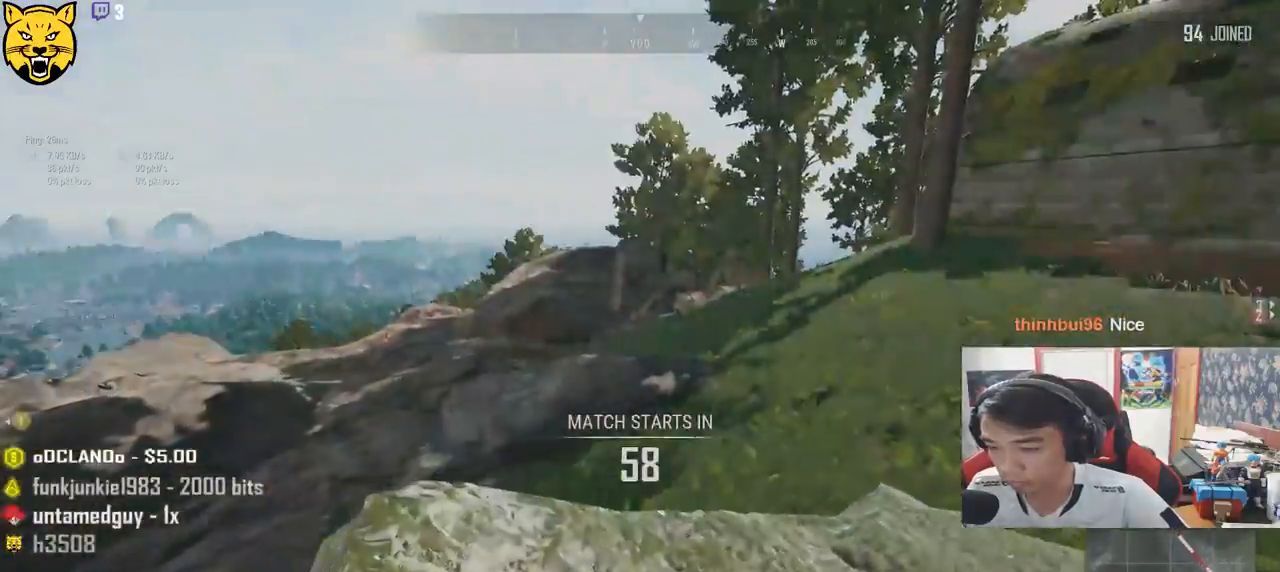
{"keys": ["d", "shift", "w"], "mouse": [], "events": []}
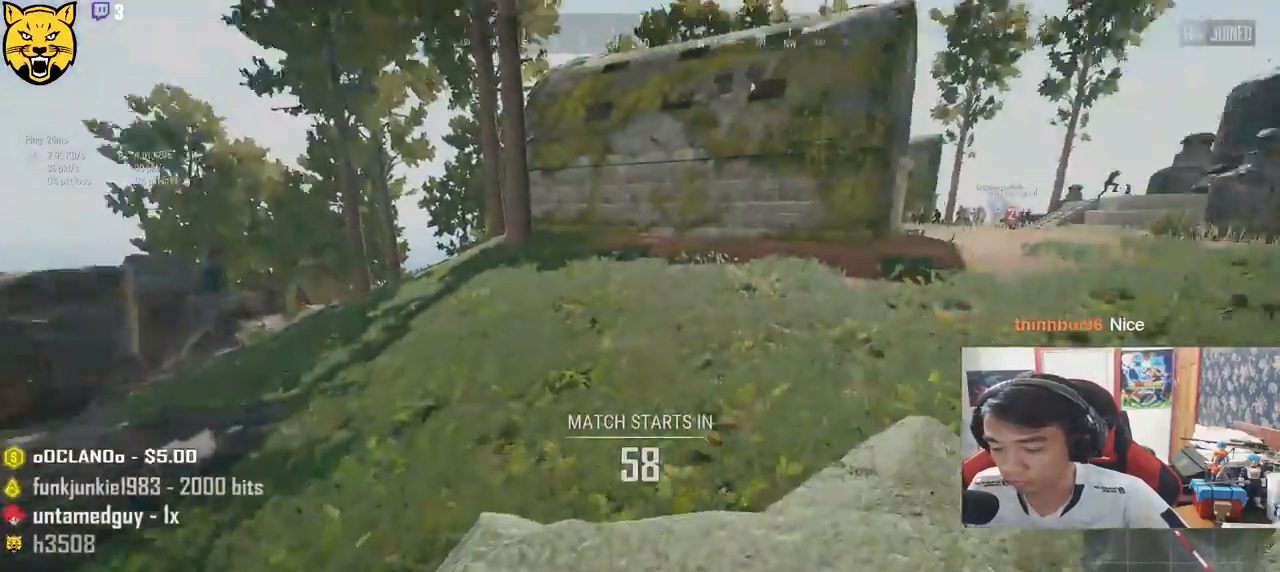
{"keys": ["d", "shift", "w"], "mouse": [], "events": []}
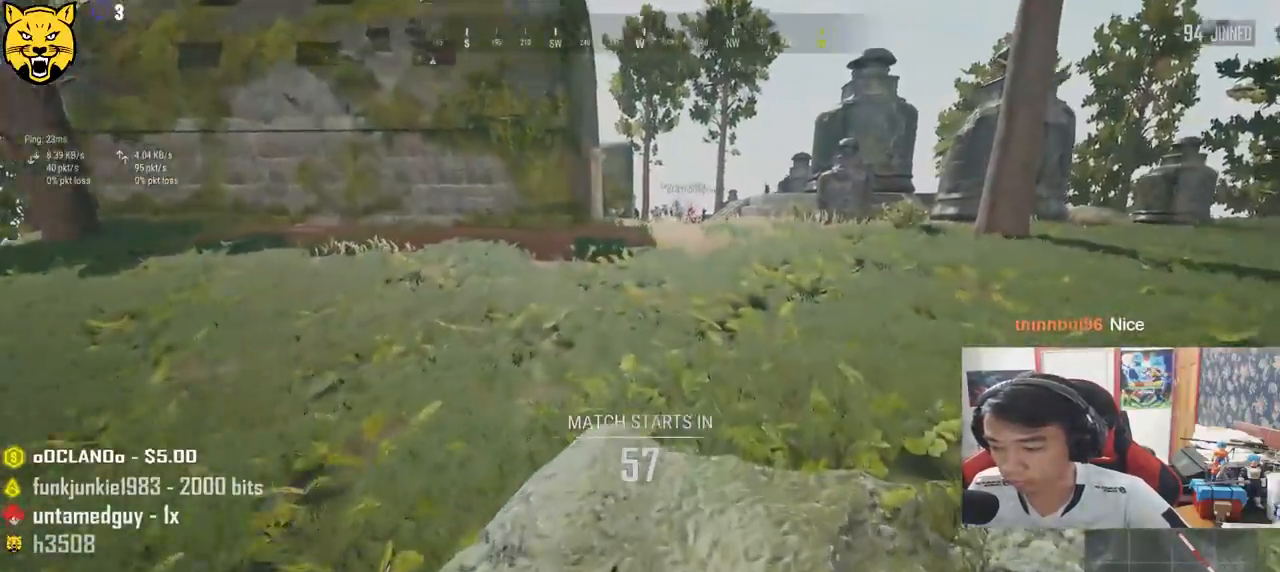
{"keys": ["d", "shift", "w"], "mouse": [], "events": []}
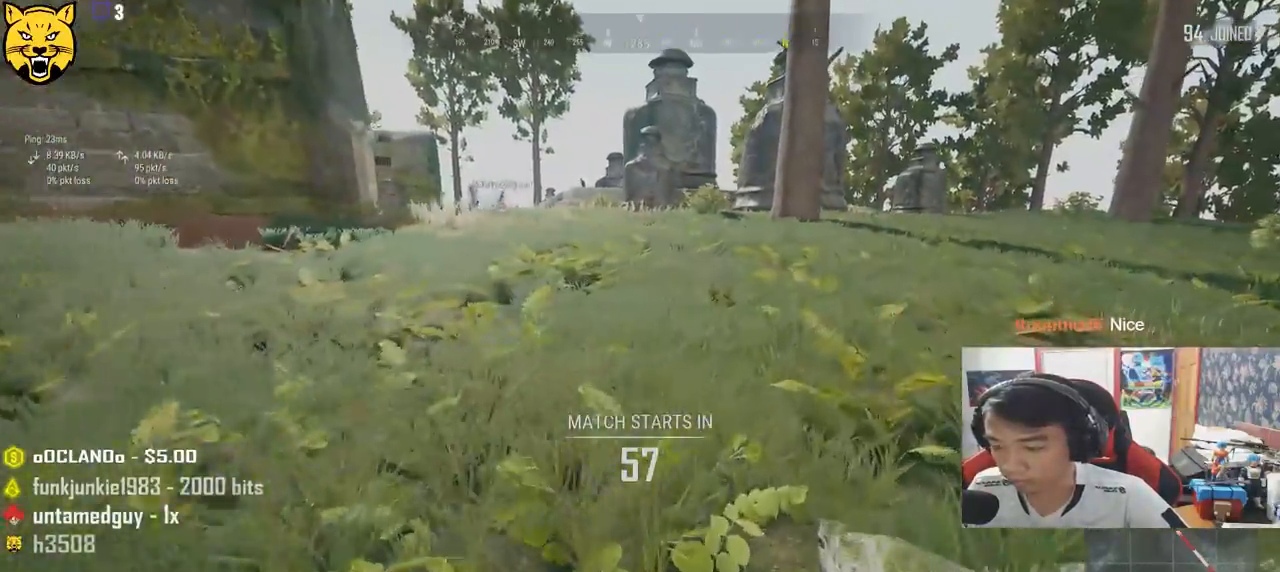
{"keys": ["d", "shift", "w"], "mouse": [], "events": []}
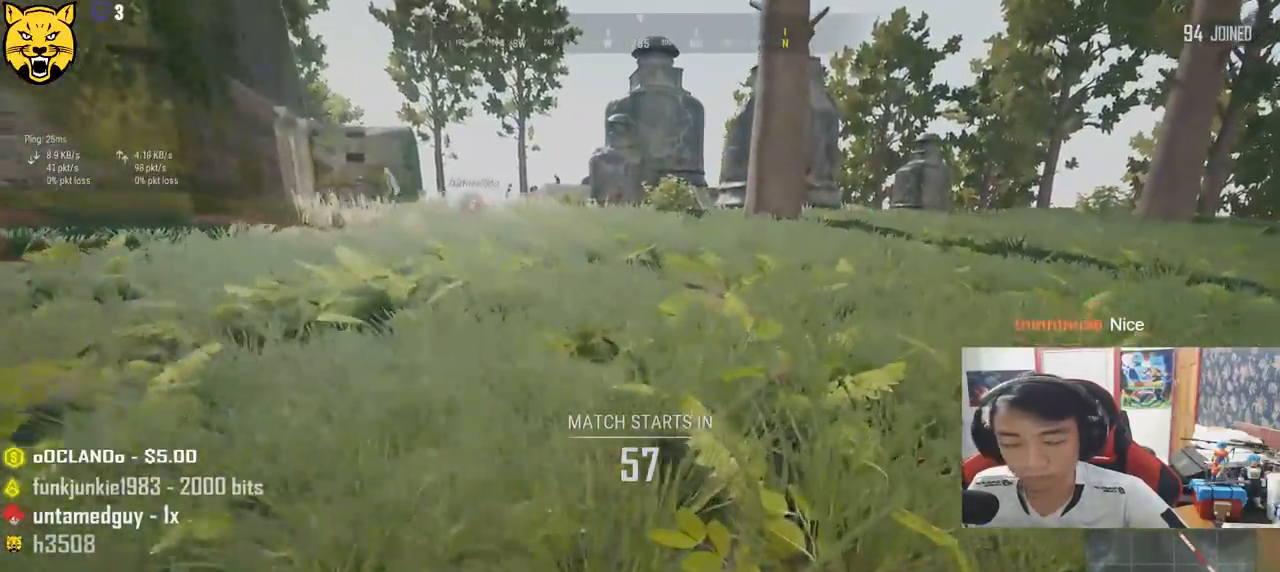
{"keys": ["d", "shift", "w"], "mouse": [], "events": []}
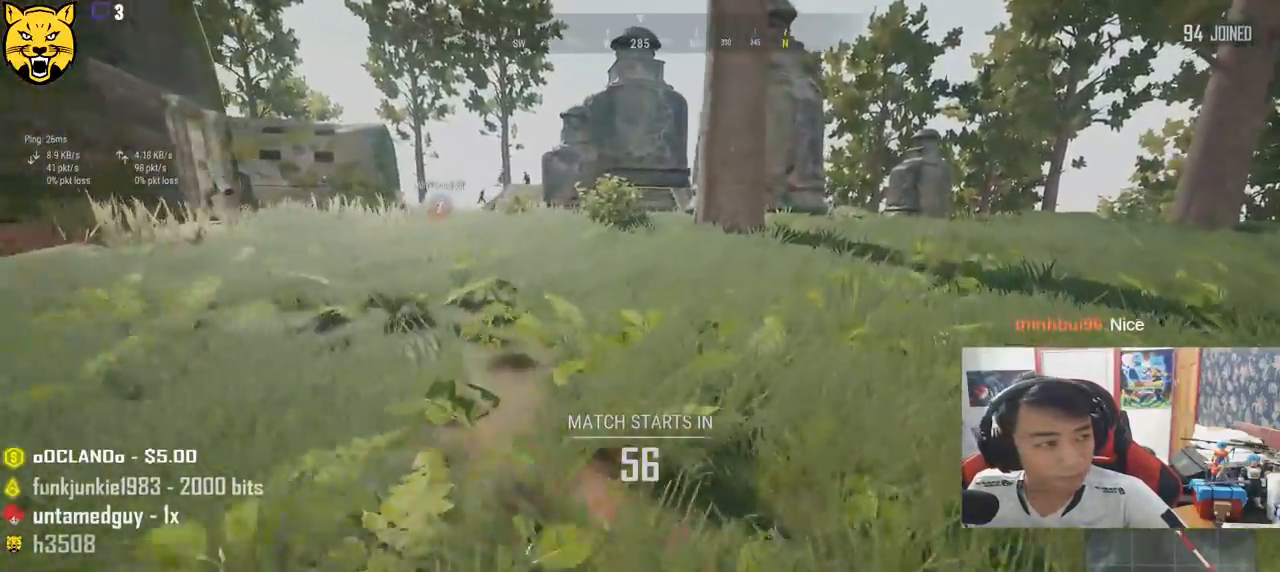
{"keys": ["d", "shift", "w"], "mouse": [], "events": []}